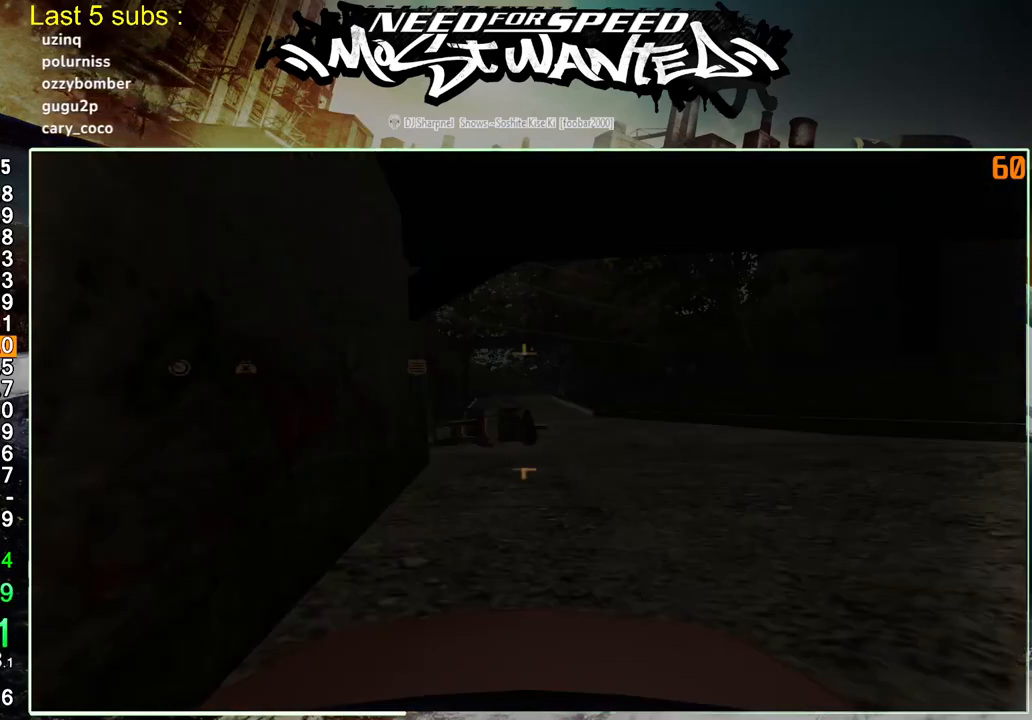
Gameplay with a controller (PlayStation layout); each line is a JSON object with the inputs held at the frame after it. "events" lists button and stick changes between this image and that frame as [ms after this image, input, new state], when the widget could be followed in between. Not read: L3.
{"buttons": ["CROSS"], "left_stick": "center", "right_stick": "center", "events": [[100, "CROSS", "down"], [233, "CROSS", "up"], [300, "CROSS", "down"], [400, "CROSS", "up"], [467, "CROSS", "down"]]}
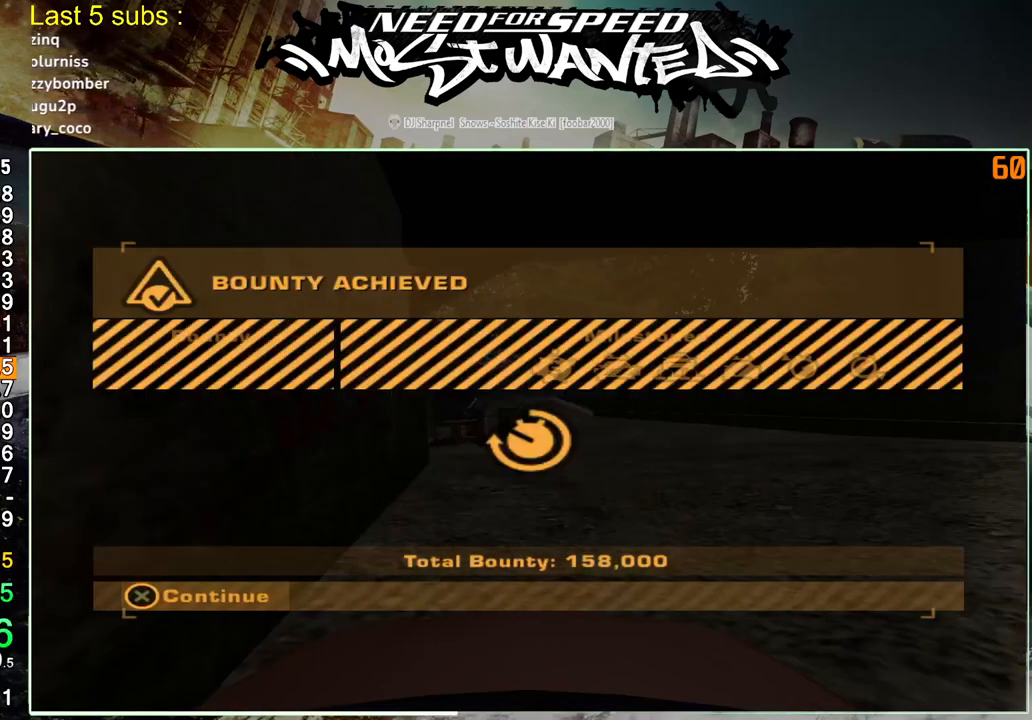
{"buttons": ["CROSS"], "left_stick": "center", "right_stick": "center", "events": [[67, "CROSS", "up"], [117, "CROSS", "down"], [217, "CROSS", "up"], [300, "CROSS", "down"], [383, "CROSS", "up"], [450, "CROSS", "down"]]}
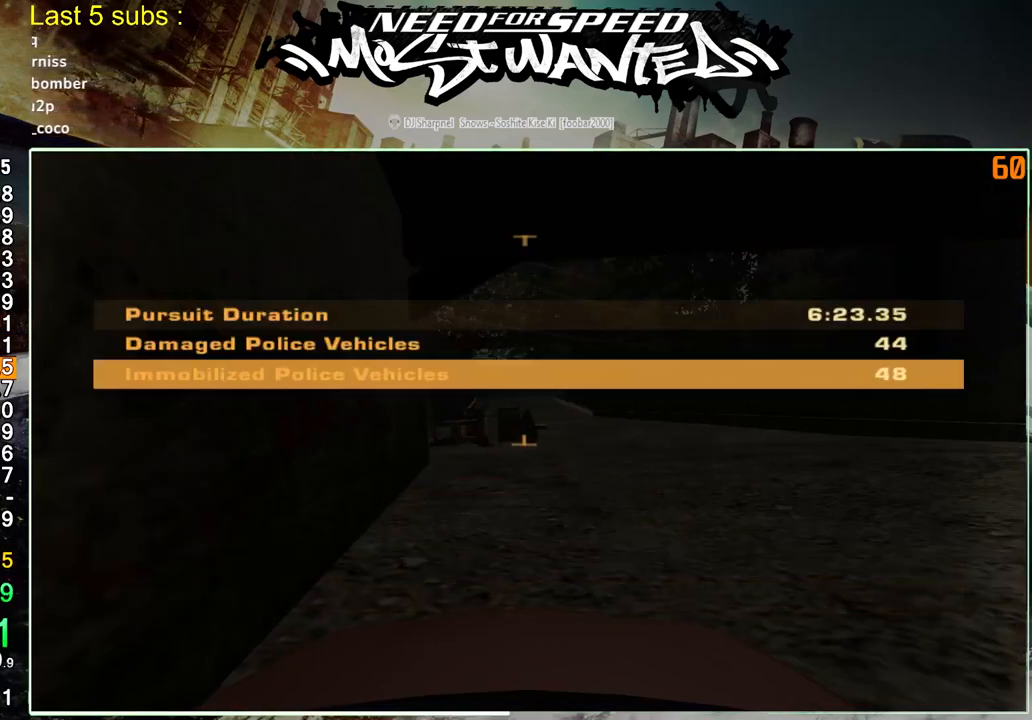
{"buttons": ["CROSS"], "left_stick": "center", "right_stick": "center", "events": [[33, "CROSS", "up"], [117, "CROSS", "down"], [217, "CROSS", "up"], [267, "CROSS", "down"], [367, "CROSS", "up"], [433, "CROSS", "down"]]}
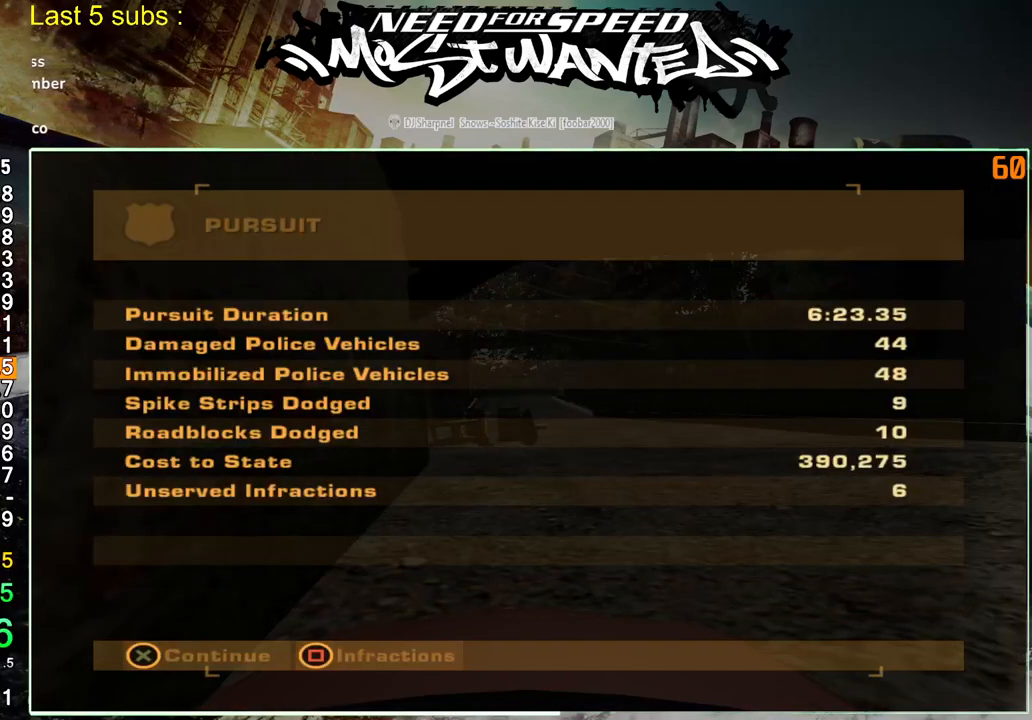
{"buttons": ["CIRCLE"], "left_stick": "center", "right_stick": "center", "events": [[33, "CROSS", "up"], [83, "CROSS", "down"], [200, "CROSS", "up"], [300, "CIRCLE", "down"], [400, "CIRCLE", "up"], [467, "CIRCLE", "down"]]}
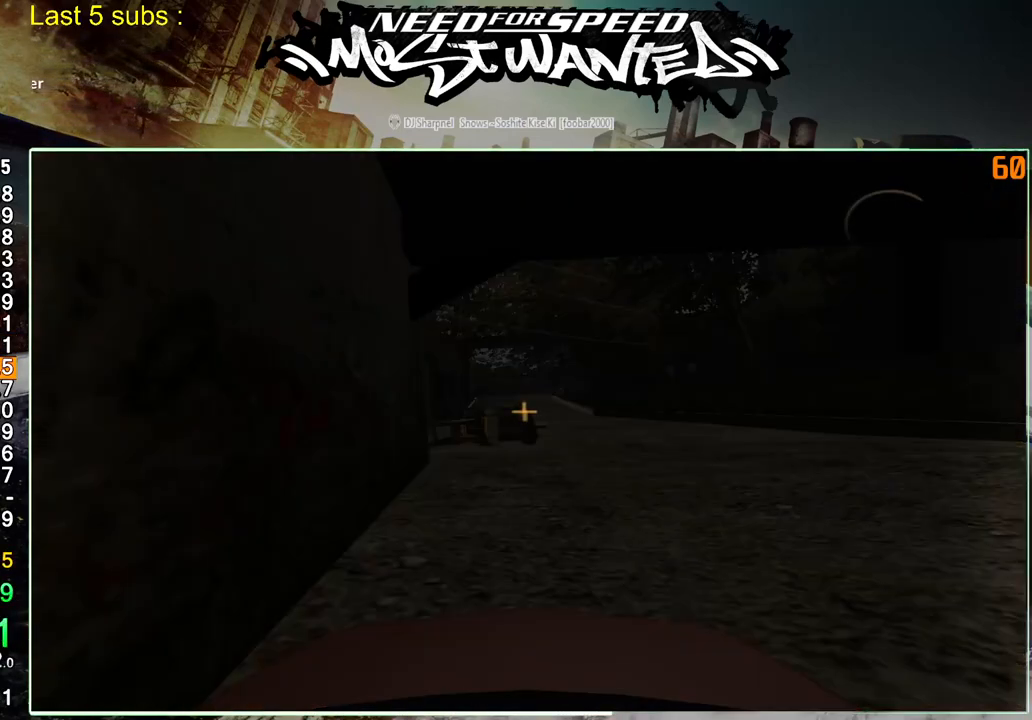
{"buttons": ["CIRCLE"], "left_stick": "center", "right_stick": "center", "events": [[67, "CIRCLE", "up"], [150, "CIRCLE", "down"], [233, "CIRCLE", "up"], [300, "CIRCLE", "down"], [400, "CIRCLE", "up"], [467, "CIRCLE", "down"]]}
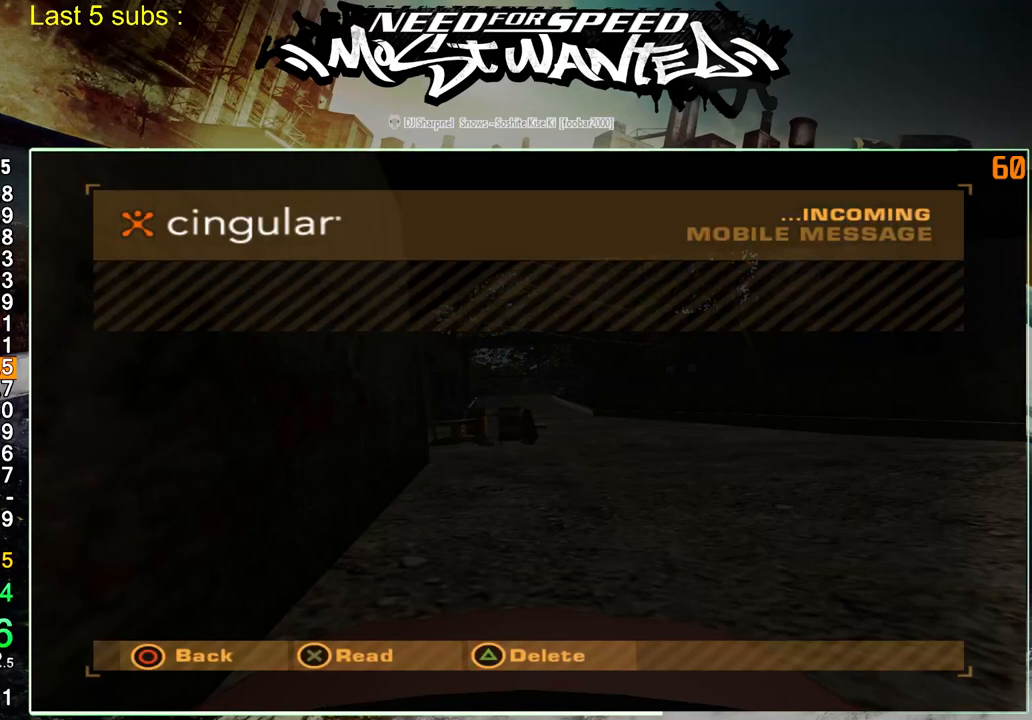
{"buttons": ["CIRCLE"], "left_stick": "center", "right_stick": "center", "events": [[50, "CIRCLE", "up"], [117, "CIRCLE", "down"], [200, "CIRCLE", "up"], [267, "CIRCLE", "down"], [350, "CIRCLE", "up"], [417, "CIRCLE", "down"]]}
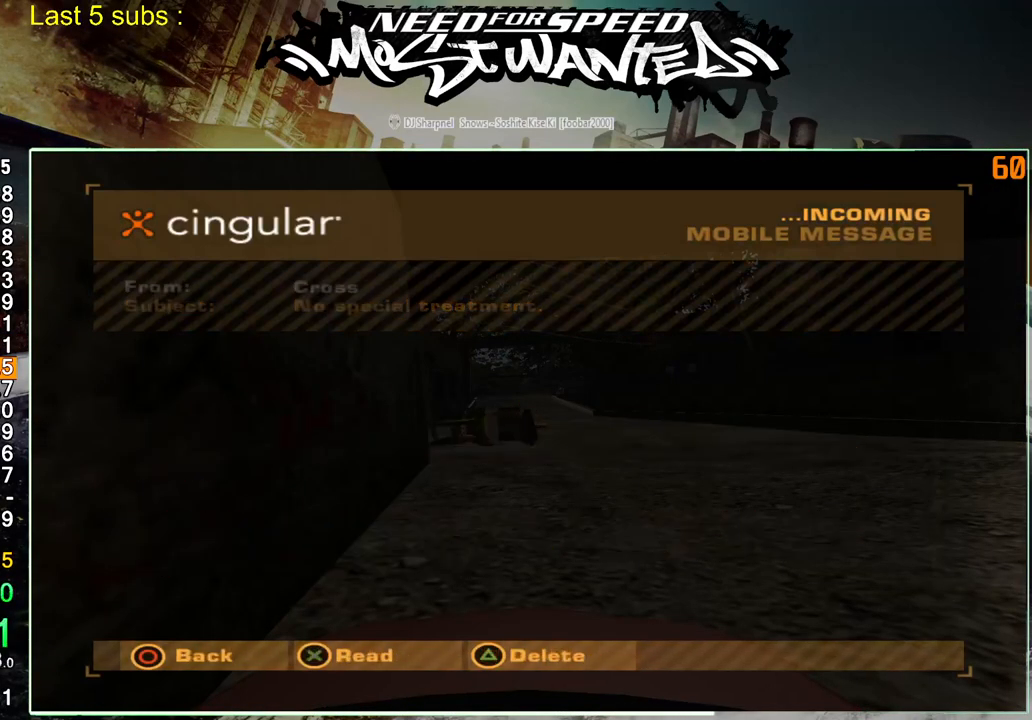
{"buttons": [], "left_stick": "center", "right_stick": "center", "events": [[17, "CIRCLE", "up"], [83, "CIRCLE", "down"], [167, "CIRCLE", "up"], [233, "CIRCLE", "down"], [317, "CIRCLE", "up"], [383, "CIRCLE", "down"], [483, "CIRCLE", "up"]]}
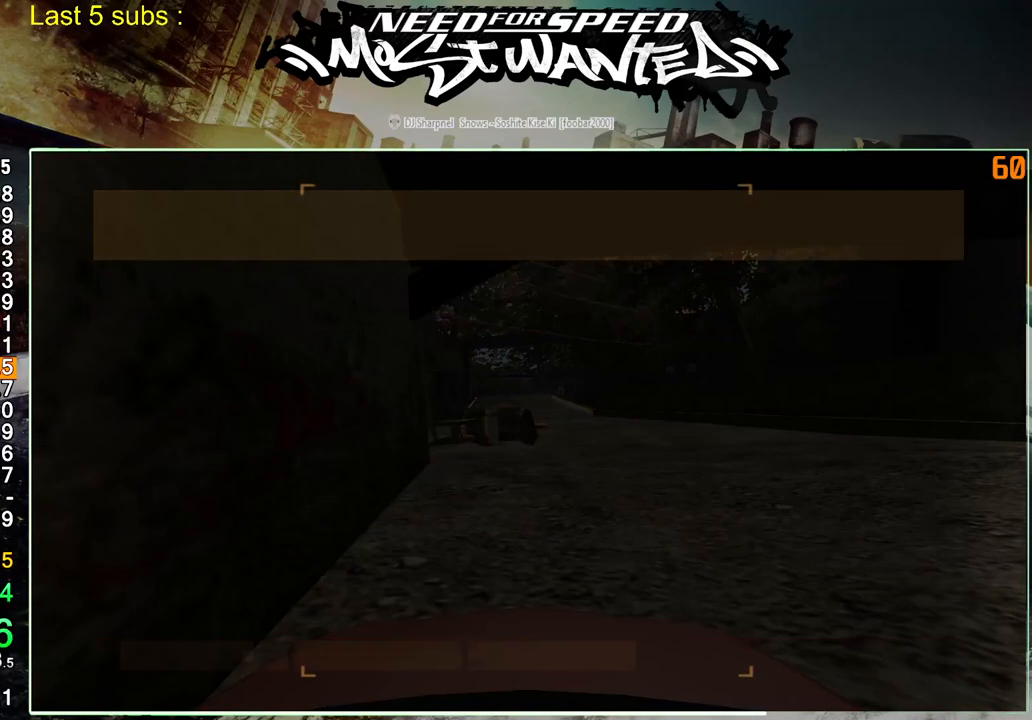
{"buttons": [], "left_stick": "center", "right_stick": "center", "events": [[367, "START", "down"], [467, "START", "up"]]}
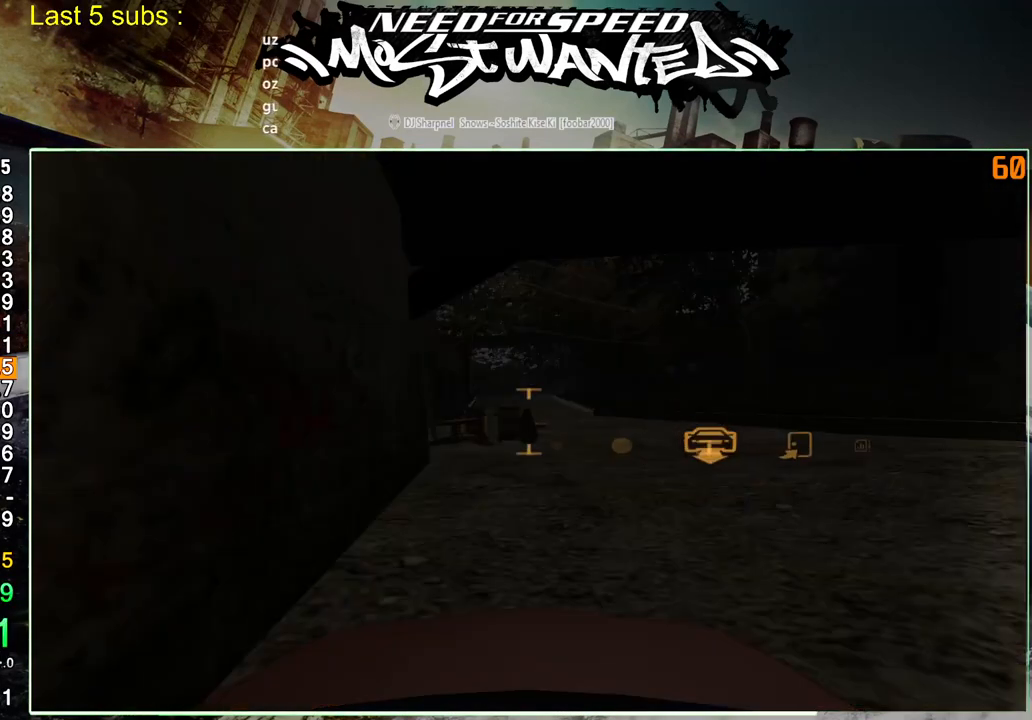
{"buttons": [], "left_stick": "center", "right_stick": "center", "events": [[333, "DPAD_RIGHT", "down"], [383, "CROSS", "down"], [417, "DPAD_RIGHT", "up"], [467, "CROSS", "up"]]}
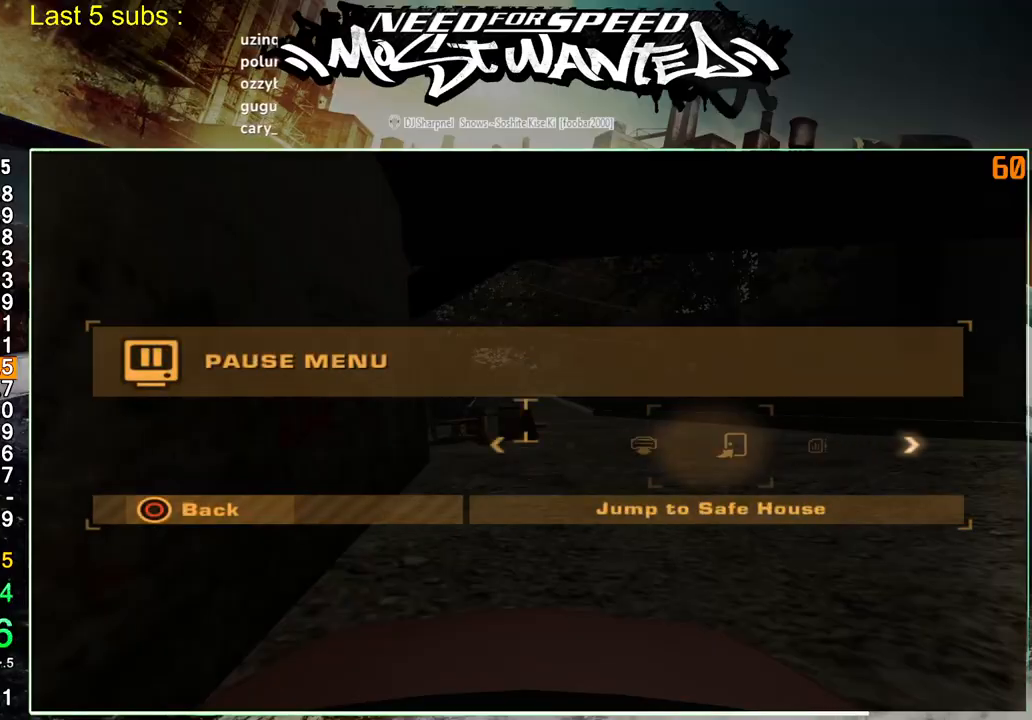
{"buttons": [], "left_stick": "center", "right_stick": "center", "events": [[383, "DPAD_LEFT", "down"], [417, "CROSS", "down"], [500, "CROSS", "up"], [500, "DPAD_LEFT", "up"]]}
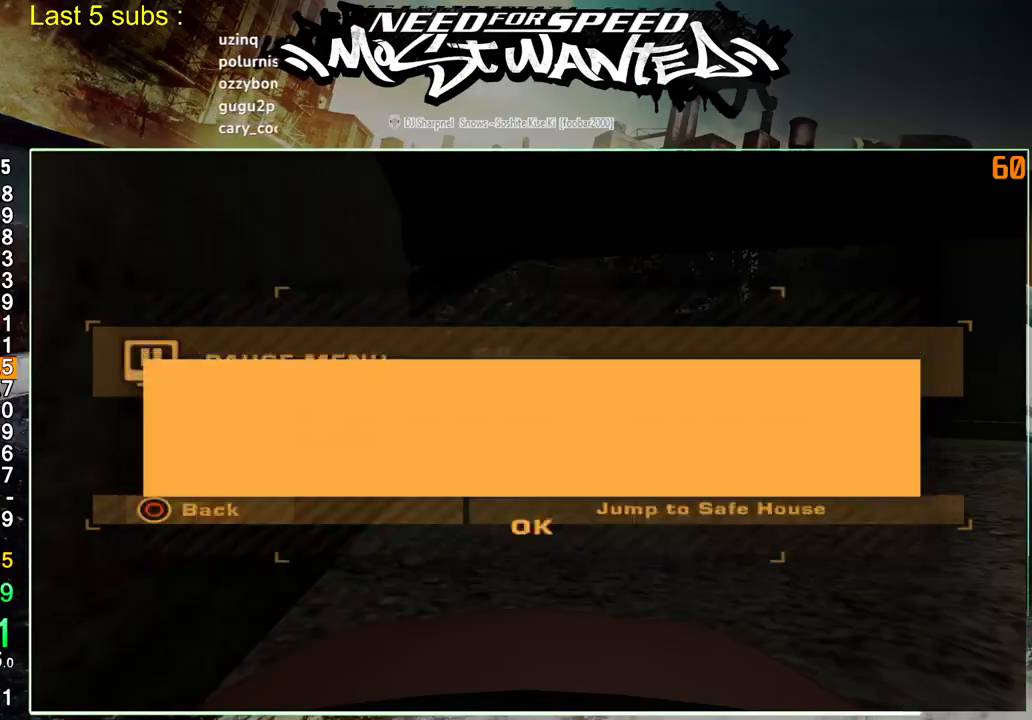
{"buttons": ["CIRCLE"], "left_stick": "center", "right_stick": "center", "events": [[133, "CIRCLE", "down"], [200, "CIRCLE", "up"], [283, "CIRCLE", "down"], [367, "CIRCLE", "up"], [433, "CIRCLE", "down"]]}
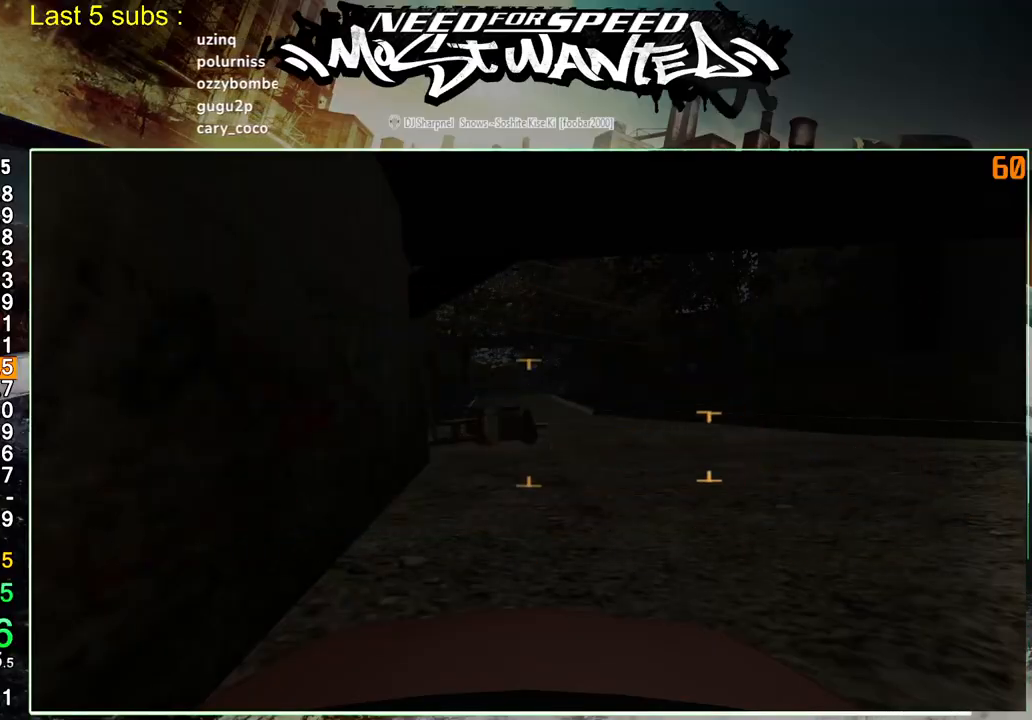
{"buttons": ["CIRCLE"], "left_stick": "center", "right_stick": "center", "events": [[17, "CIRCLE", "up"], [100, "CIRCLE", "down"], [200, "CIRCLE", "up"], [267, "CIRCLE", "down"], [350, "CIRCLE", "up"], [417, "CIRCLE", "down"]]}
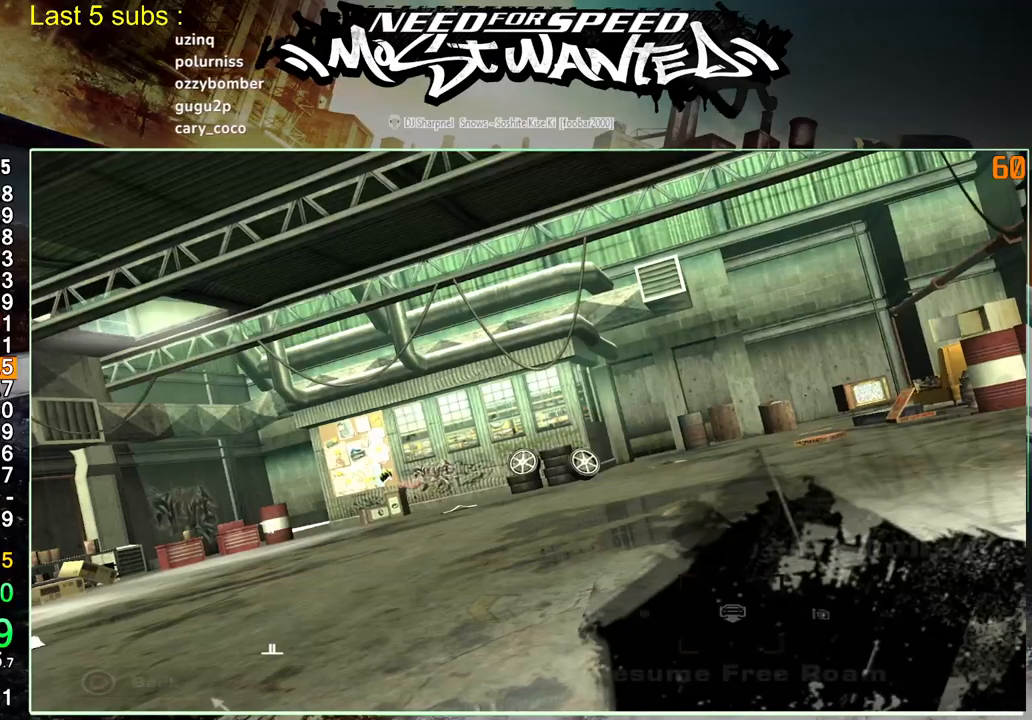
{"buttons": [], "left_stick": "center", "right_stick": "center", "events": [[17, "CIRCLE", "up"], [83, "CIRCLE", "down"], [167, "CIRCLE", "up"], [233, "CIRCLE", "down"], [333, "CIRCLE", "up"], [400, "CIRCLE", "down"], [483, "CIRCLE", "up"]]}
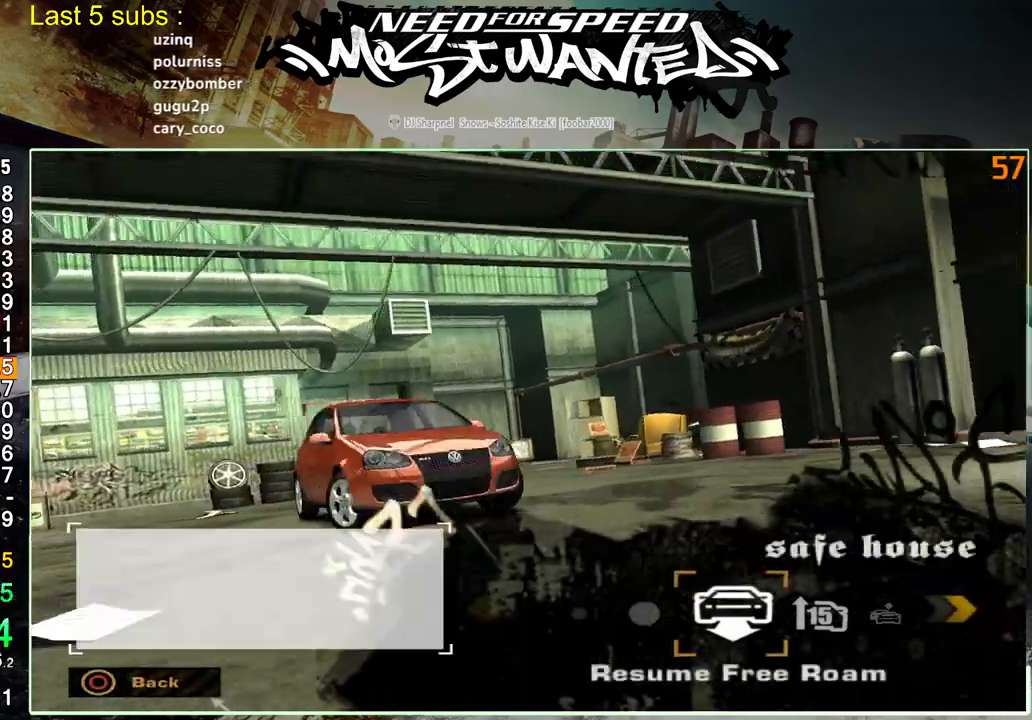
{"buttons": [], "left_stick": "center", "right_stick": "center", "events": [[67, "CIRCLE", "down"], [167, "CIRCLE", "up"], [233, "CIRCLE", "down"], [317, "CIRCLE", "up"], [400, "CIRCLE", "down"], [483, "CIRCLE", "up"]]}
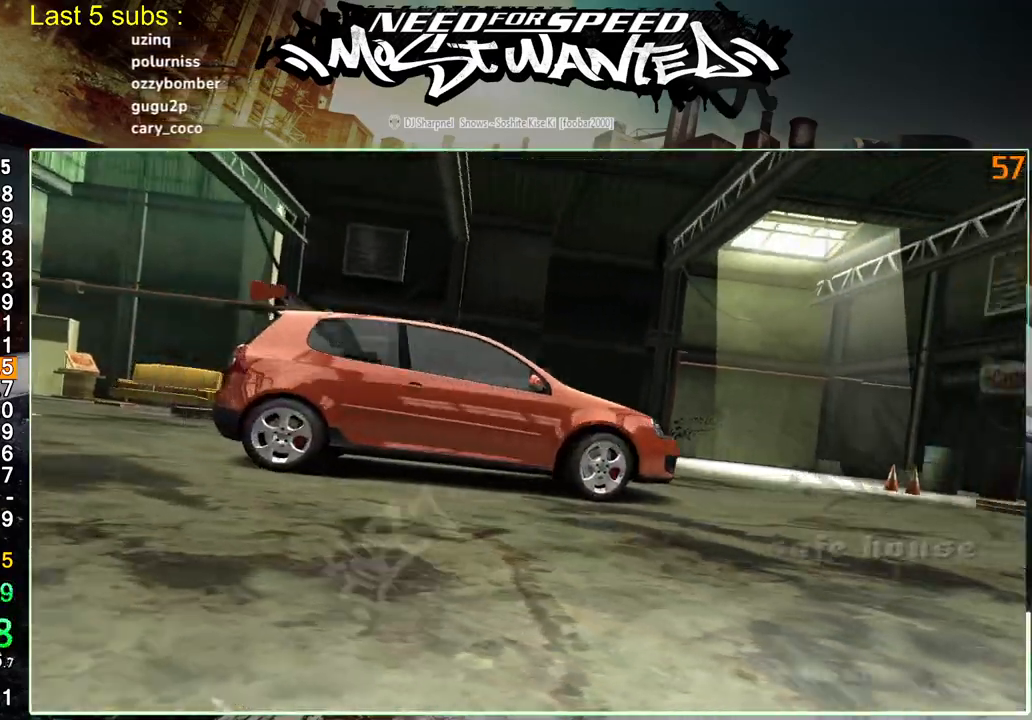
{"buttons": [], "left_stick": "center", "right_stick": "center", "events": [[67, "CIRCLE", "down"], [133, "CIRCLE", "up"], [217, "CIRCLE", "down"], [317, "CIRCLE", "up"], [383, "CIRCLE", "down"], [483, "CIRCLE", "up"]]}
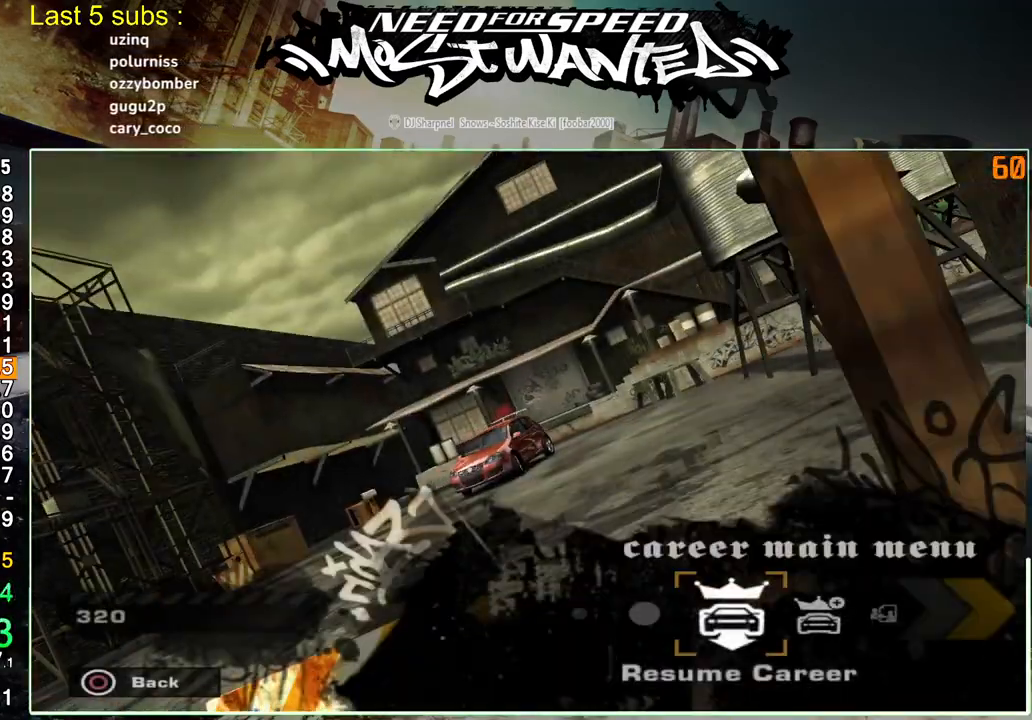
{"buttons": [], "left_stick": "center", "right_stick": "center", "events": [[33, "CIRCLE", "down"], [133, "CIRCLE", "up"], [200, "CIRCLE", "down"], [300, "CIRCLE", "up"], [367, "CIRCLE", "down"], [450, "CIRCLE", "up"]]}
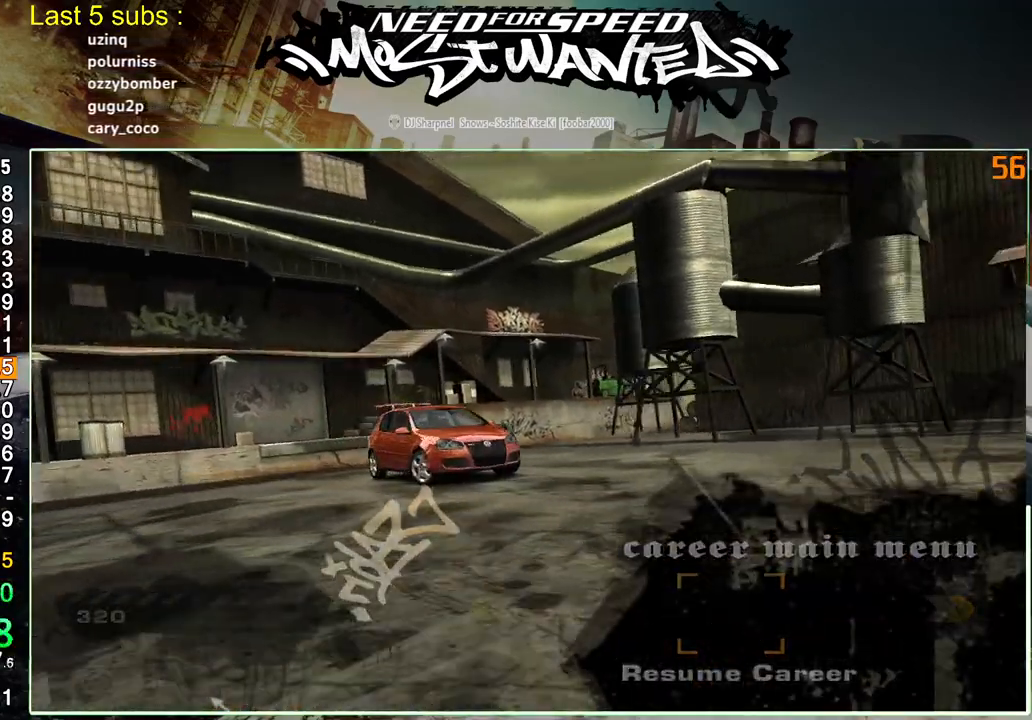
{"buttons": [], "left_stick": "center", "right_stick": "center", "events": [[17, "CIRCLE", "down"], [133, "CIRCLE", "up"]]}
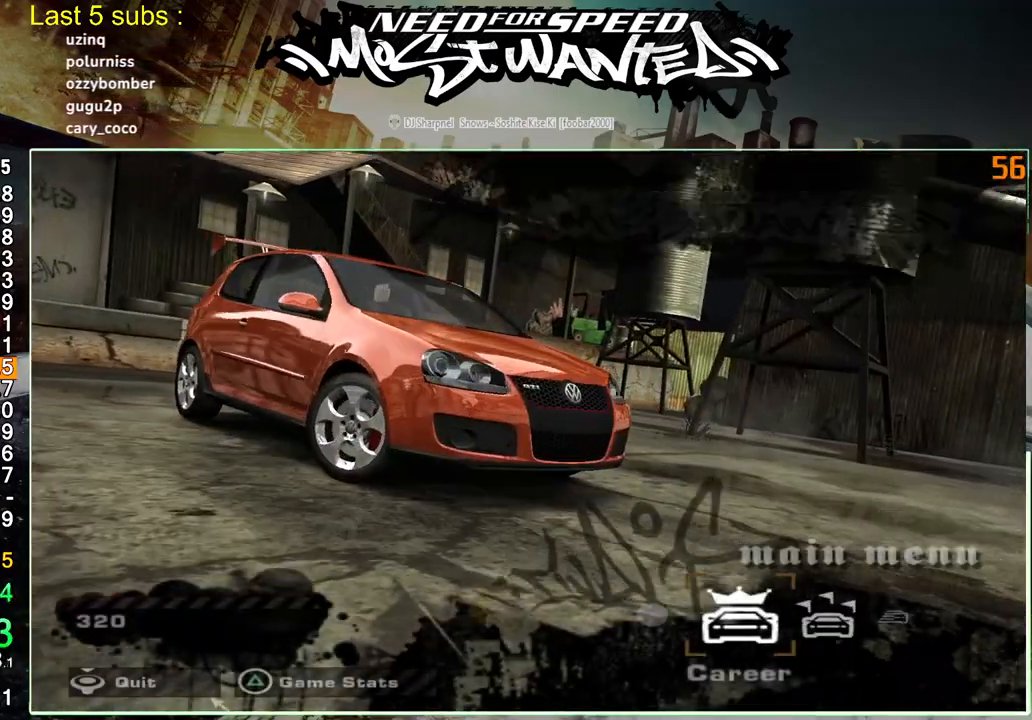
{"buttons": ["CROSS"], "left_stick": "center", "right_stick": "center", "events": [[250, "DPAD_RIGHT", "down"], [333, "DPAD_RIGHT", "up"], [417, "DPAD_RIGHT", "down"], [483, "CROSS", "down"], [500, "DPAD_RIGHT", "up"]]}
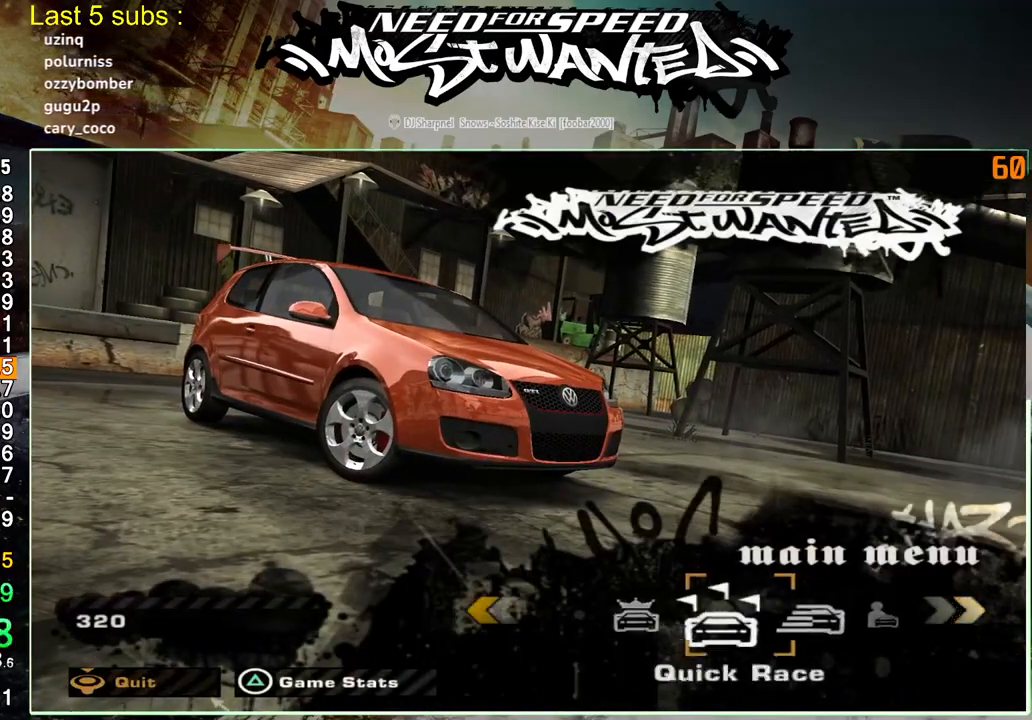
{"buttons": ["DPAD_RIGHT"], "left_stick": "center", "right_stick": "center", "events": [[67, "CROSS", "up"], [67, "DPAD_RIGHT", "down"]]}
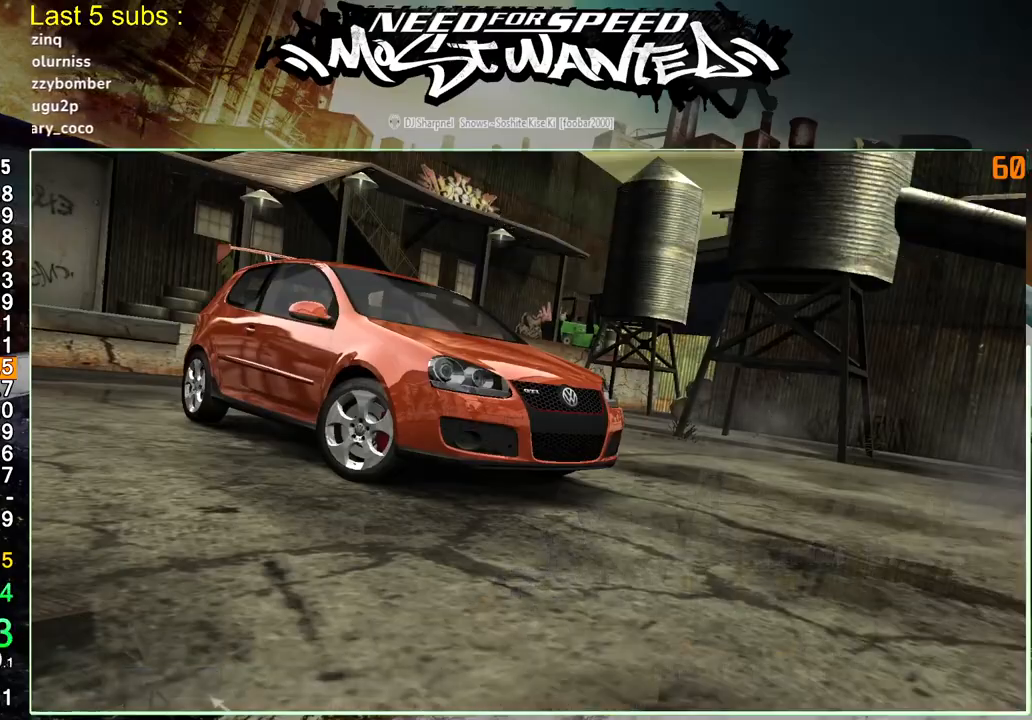
{"buttons": ["DPAD_RIGHT"], "left_stick": "center", "right_stick": "center", "events": []}
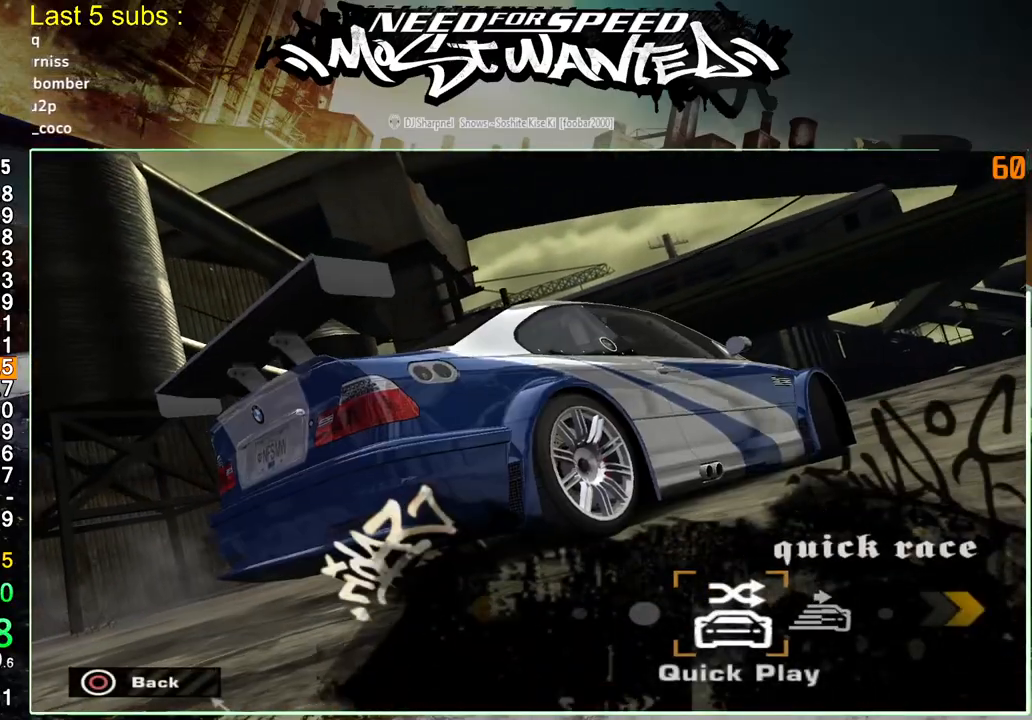
{"buttons": ["DPAD_RIGHT"], "left_stick": "center", "right_stick": "center", "events": [[83, "CROSS", "down"], [167, "CROSS", "up"]]}
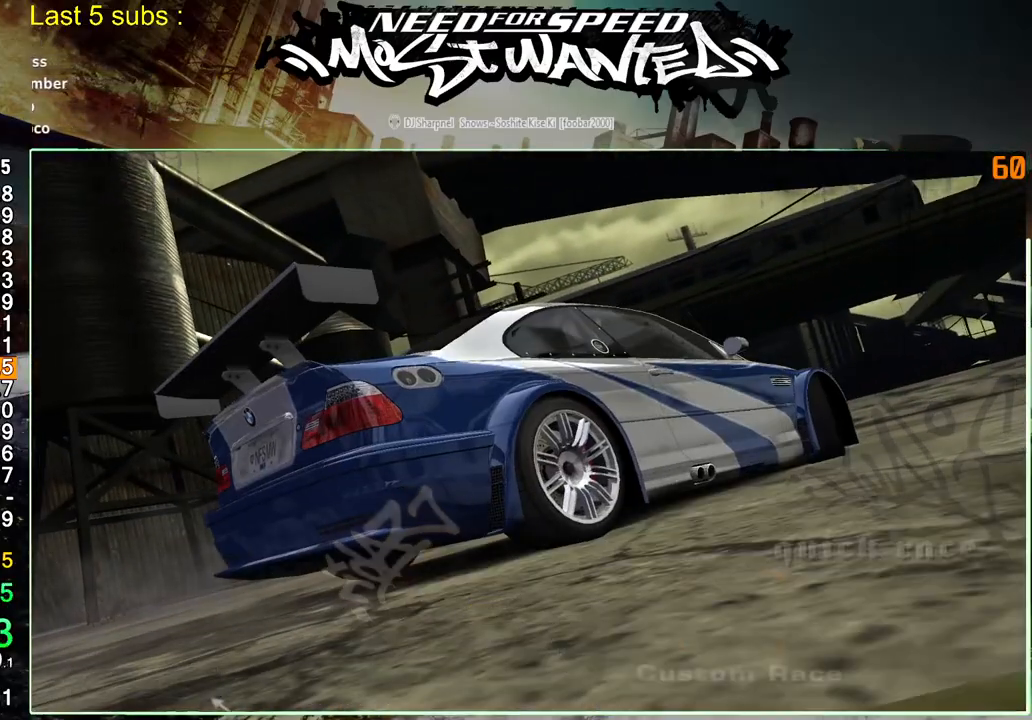
{"buttons": ["DPAD_RIGHT"], "left_stick": "center", "right_stick": "center", "events": []}
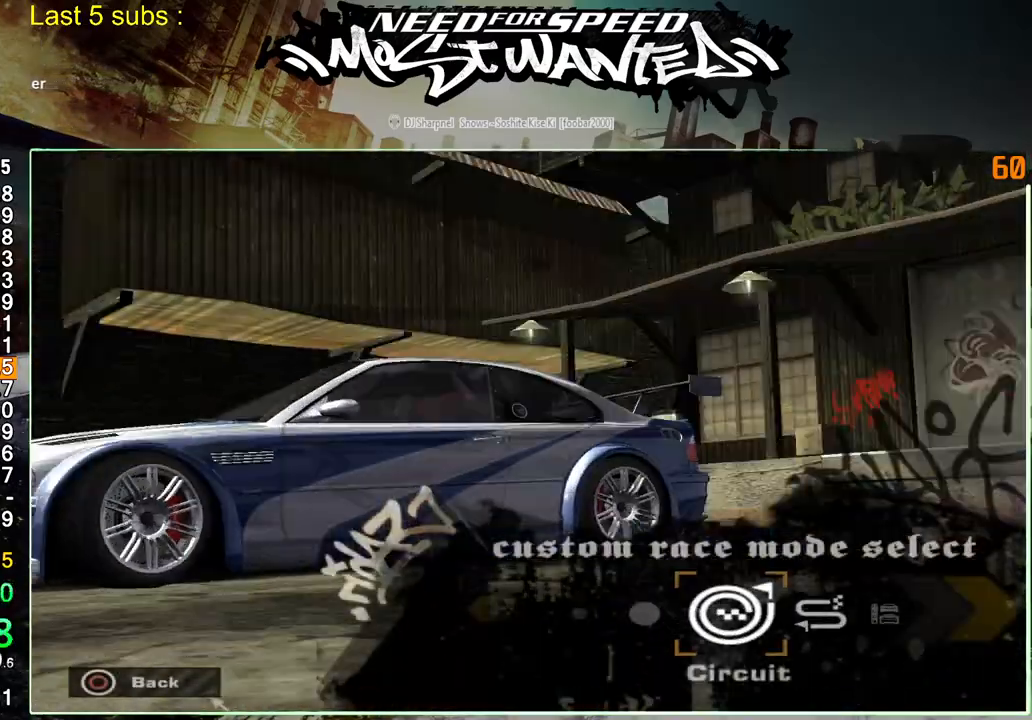
{"buttons": ["CROSS"], "left_stick": "center", "right_stick": "center", "events": [[233, "DPAD_RIGHT", "up"], [333, "DPAD_LEFT", "down"], [417, "CROSS", "down"], [450, "DPAD_LEFT", "up"]]}